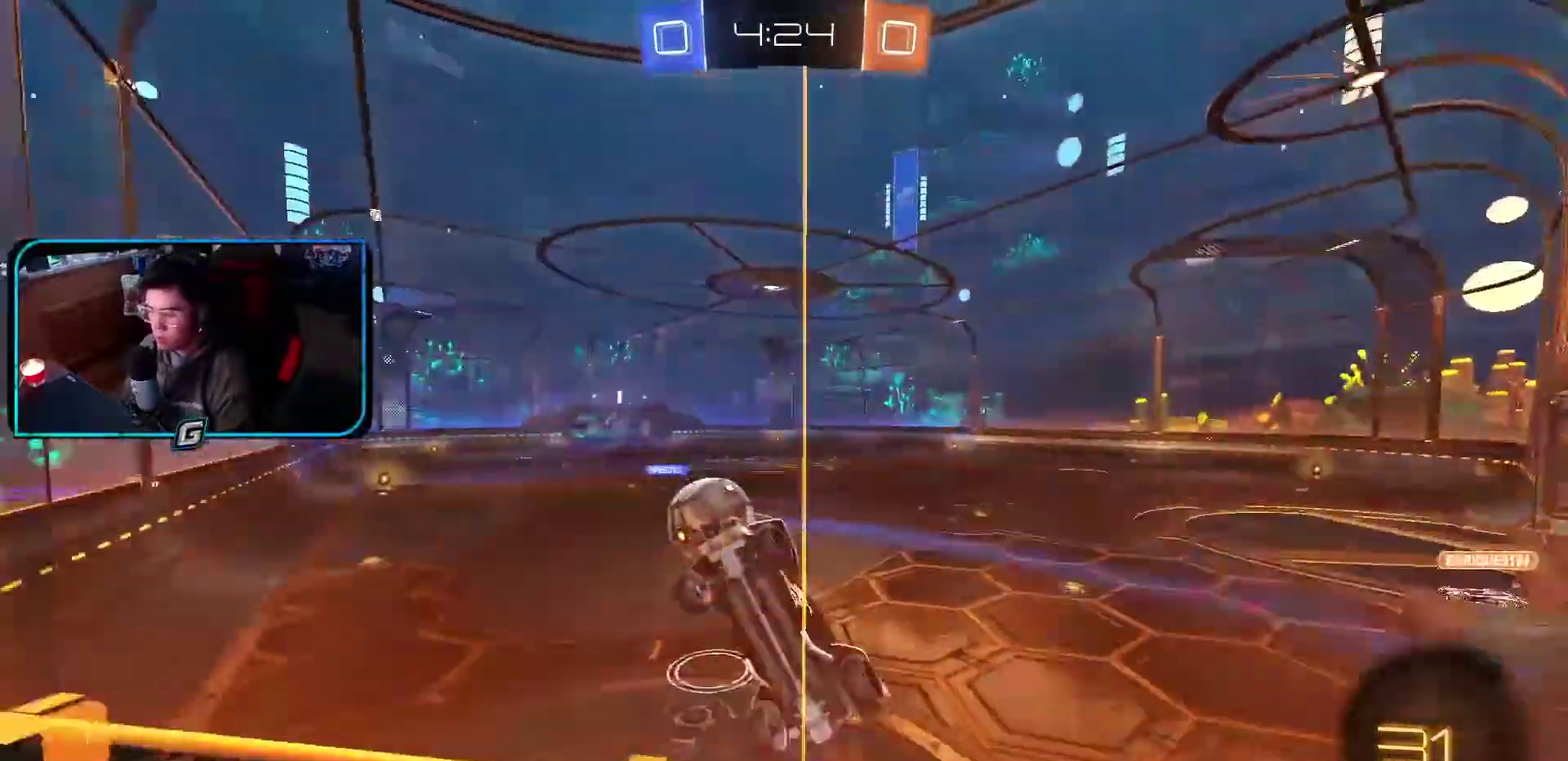
Gameplay with a controller (PlayStation layout); each line is a JSON object with the inputs held at the frame after it. "events" lists button and stick changes between this image and that frame as [ms after this image, input, new state], when the widget could be followed in between. Not read: L3 R2 R3 right_stick.
{"buttons": ["R1"], "left_stick": "center", "events": []}
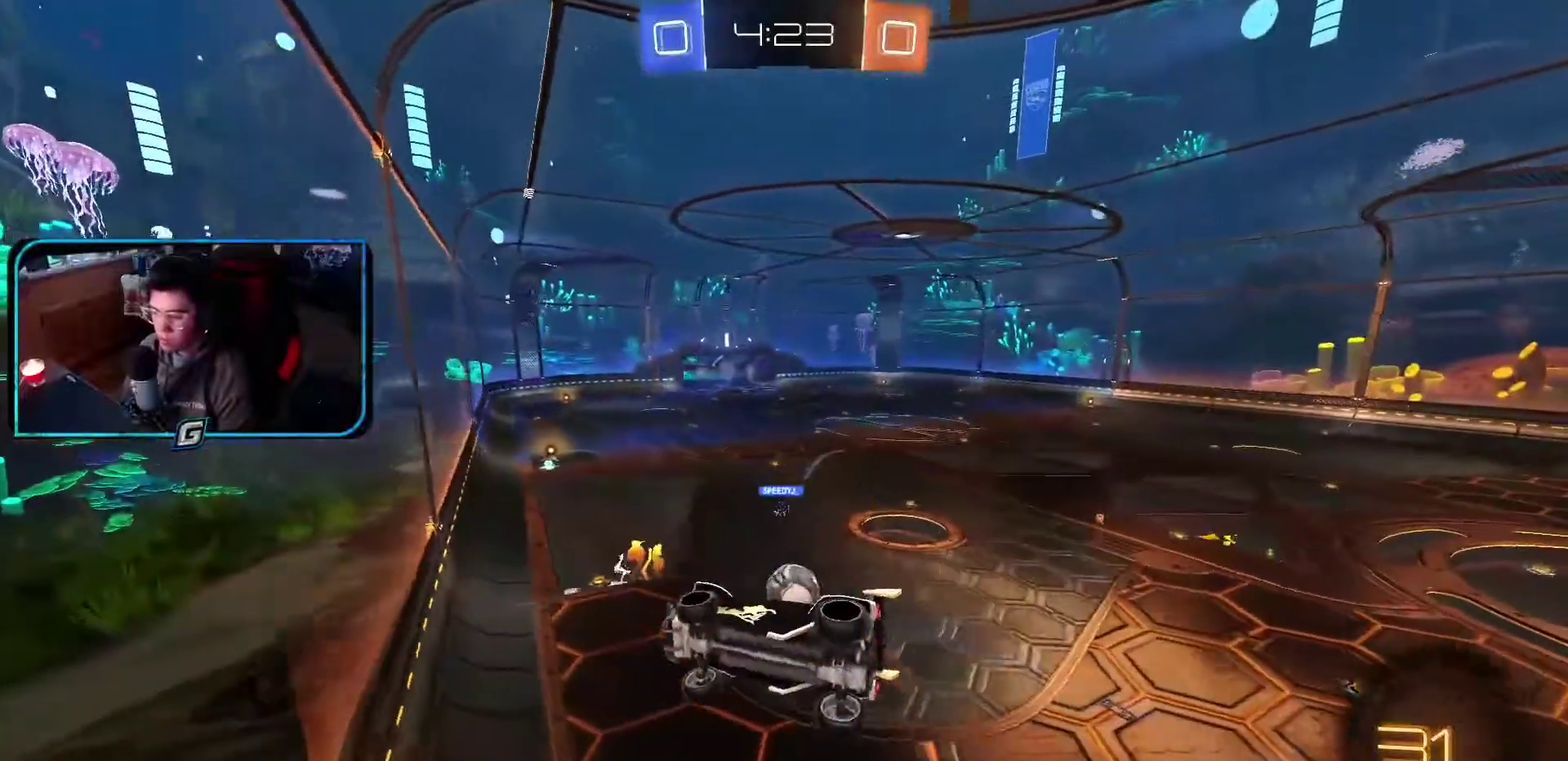
{"buttons": ["R1"], "left_stick": "center", "events": []}
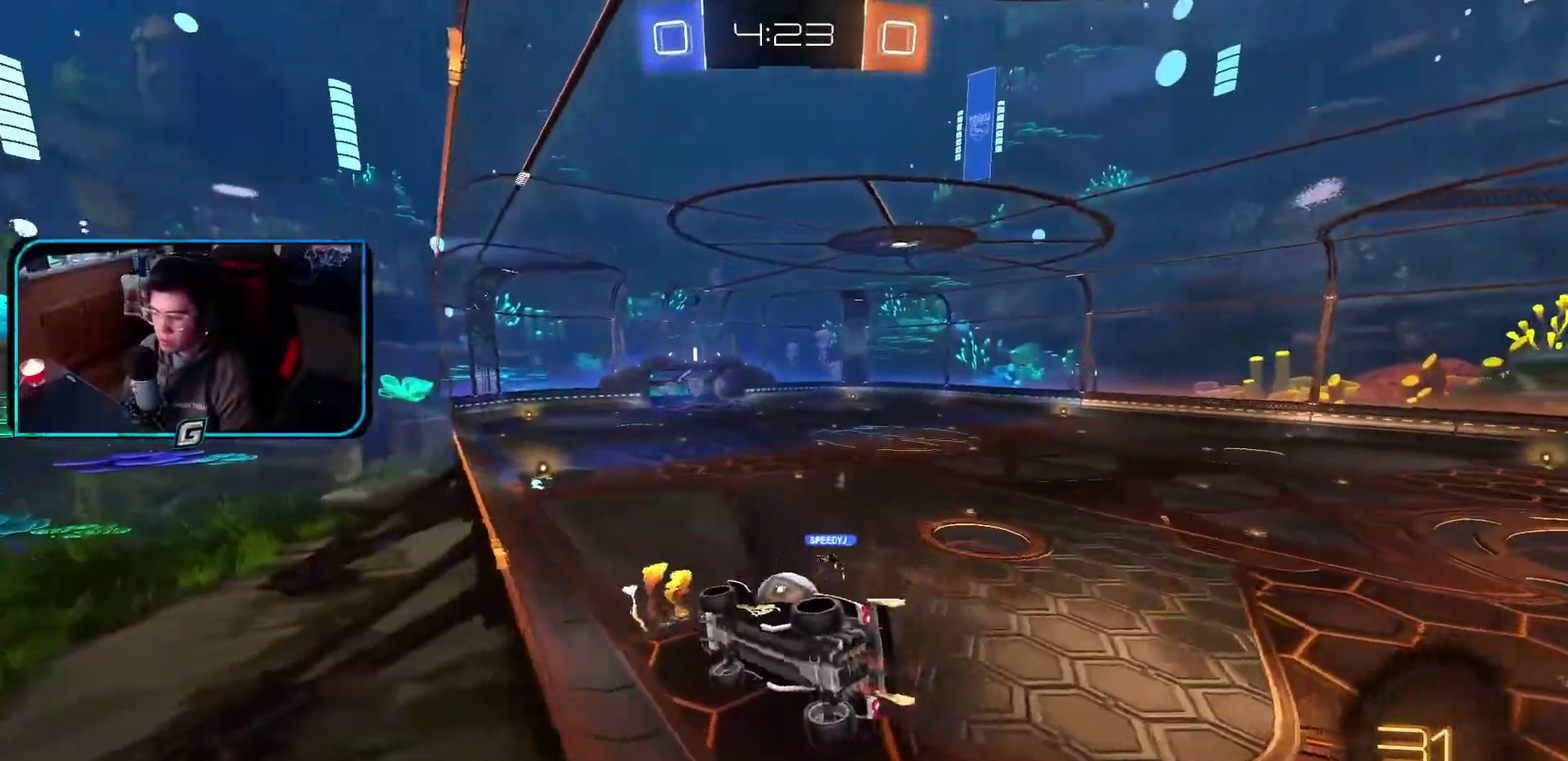
{"buttons": ["R1"], "left_stick": "center", "events": []}
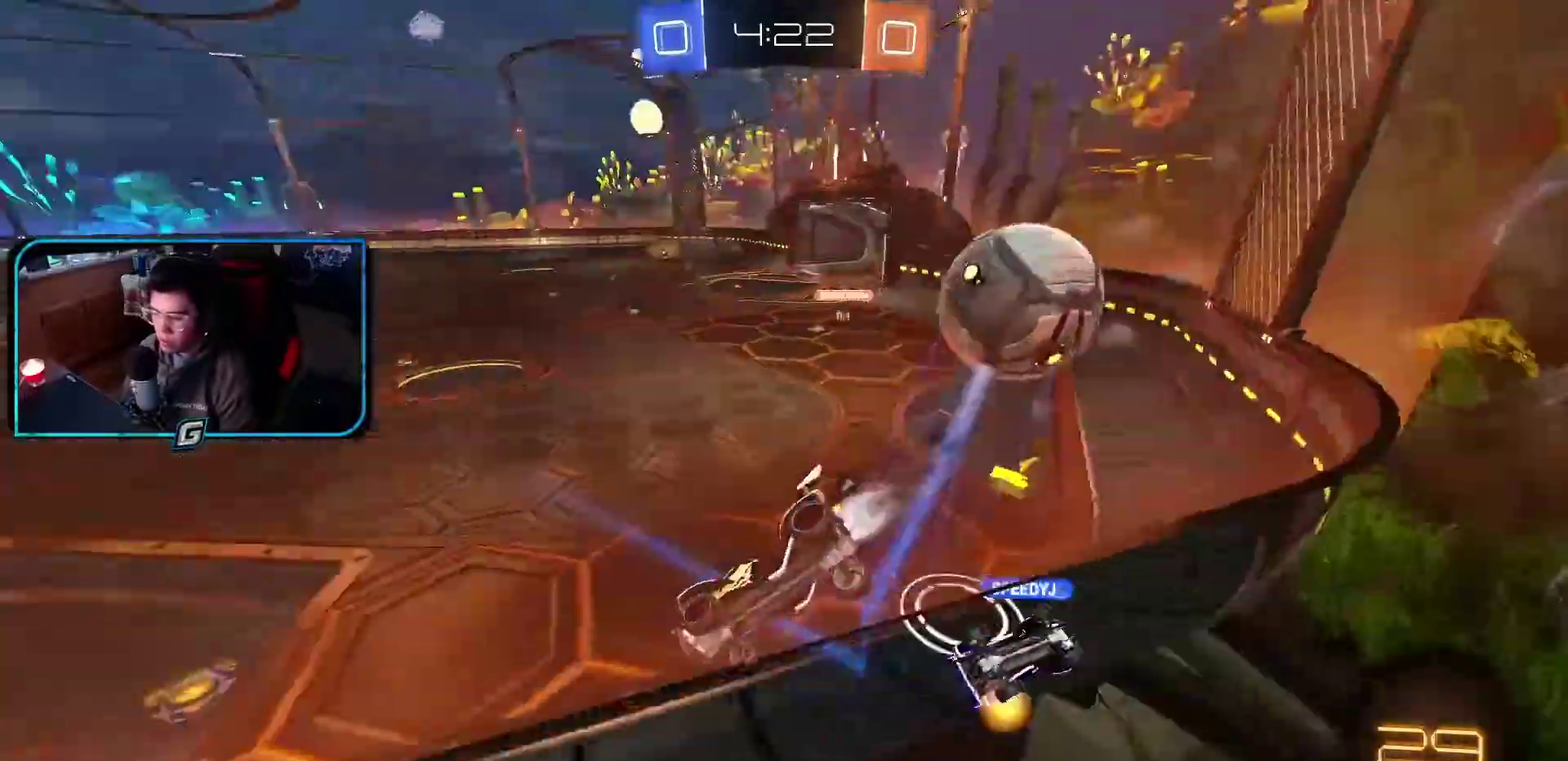
{"buttons": ["R1"], "left_stick": "center"}
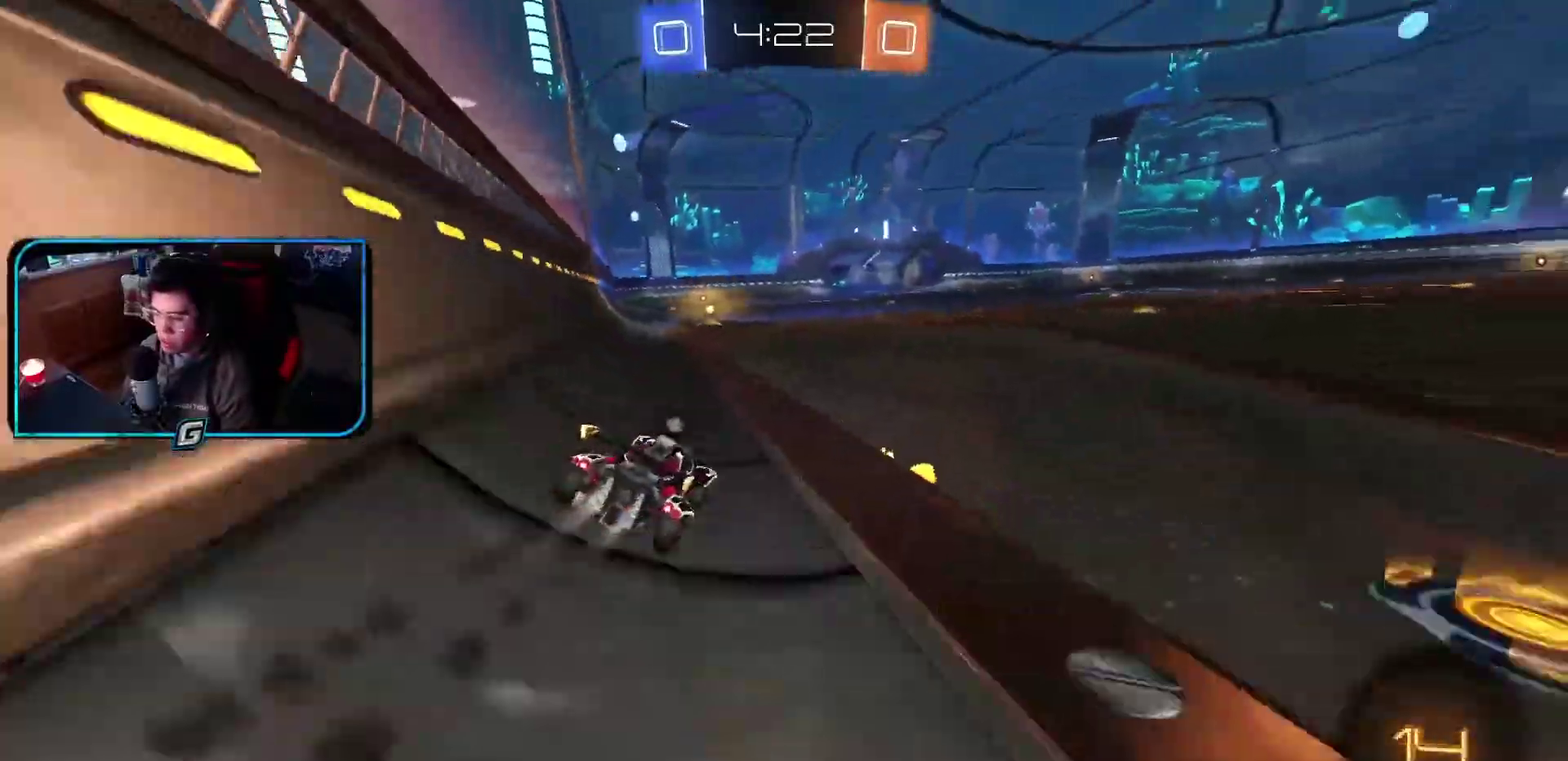
{"buttons": ["R1"], "left_stick": "center", "events": [[333, "TRIANGLE", "down"], [467, "TRIANGLE", "up"]]}
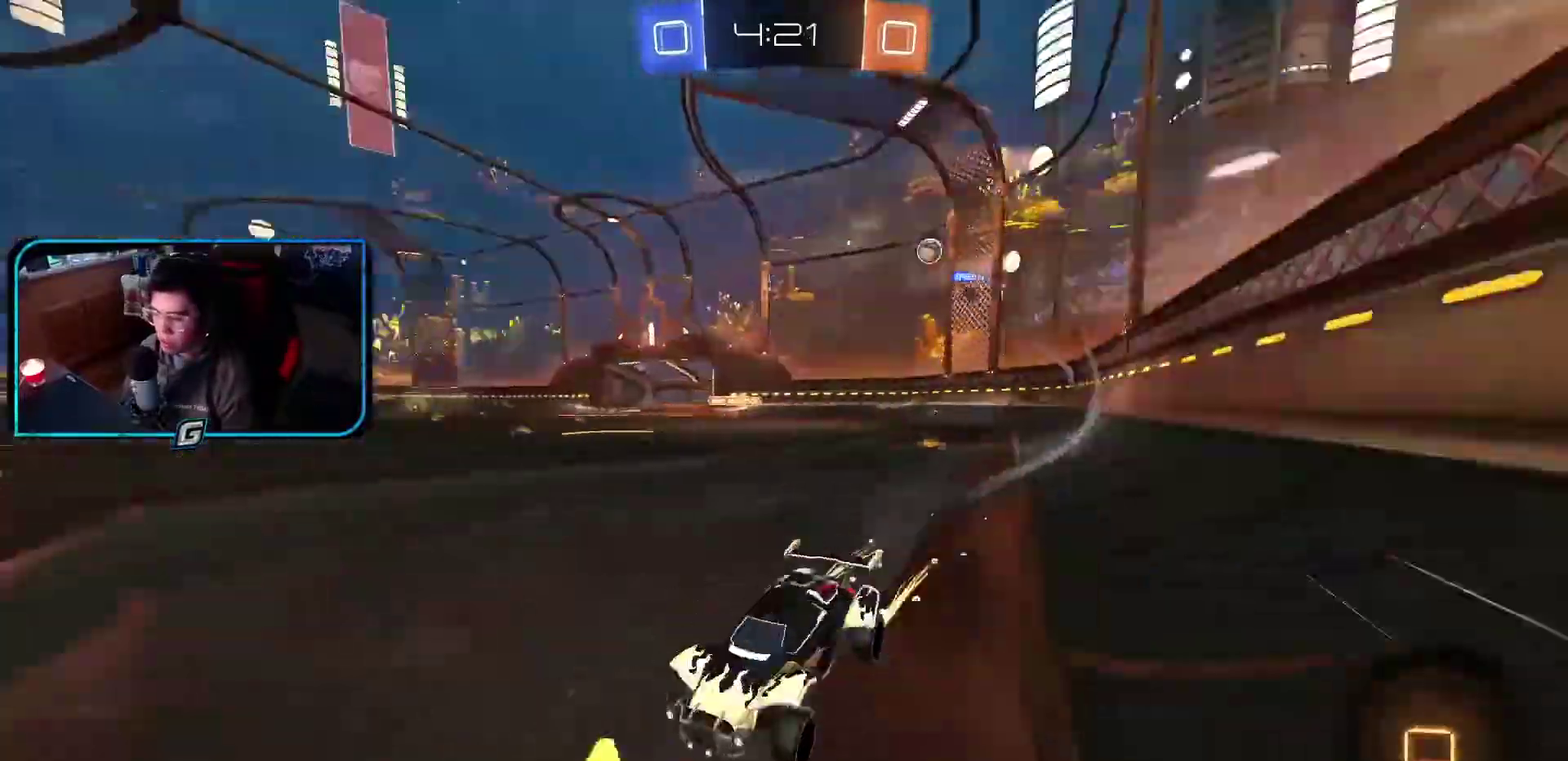
{"buttons": ["R1"], "left_stick": "center", "events": [[217, "R1", "up"], [283, "R1", "down"]]}
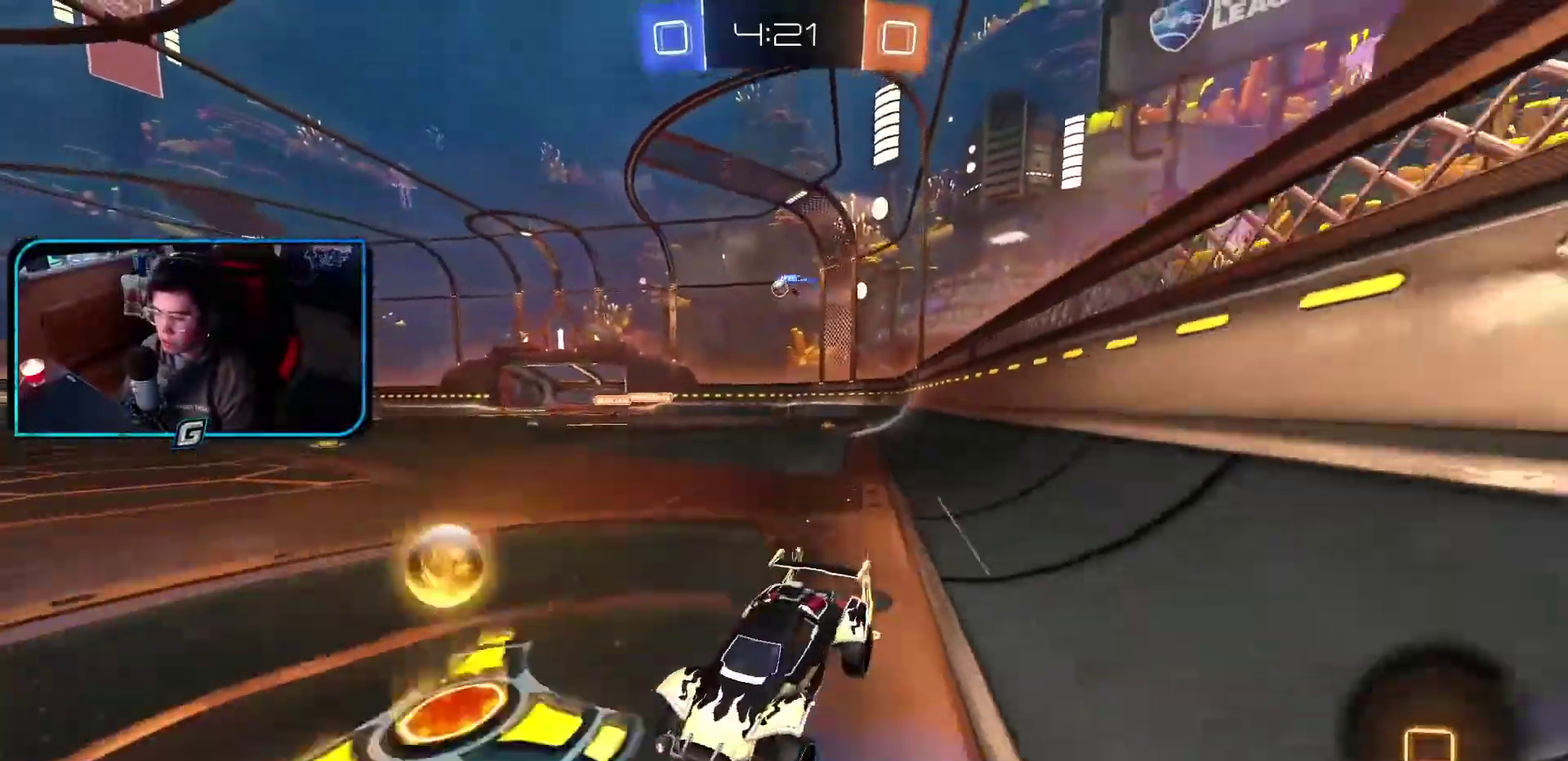
{"buttons": ["L1", "R1"], "left_stick": "center", "events": [[333, "L1", "down"]]}
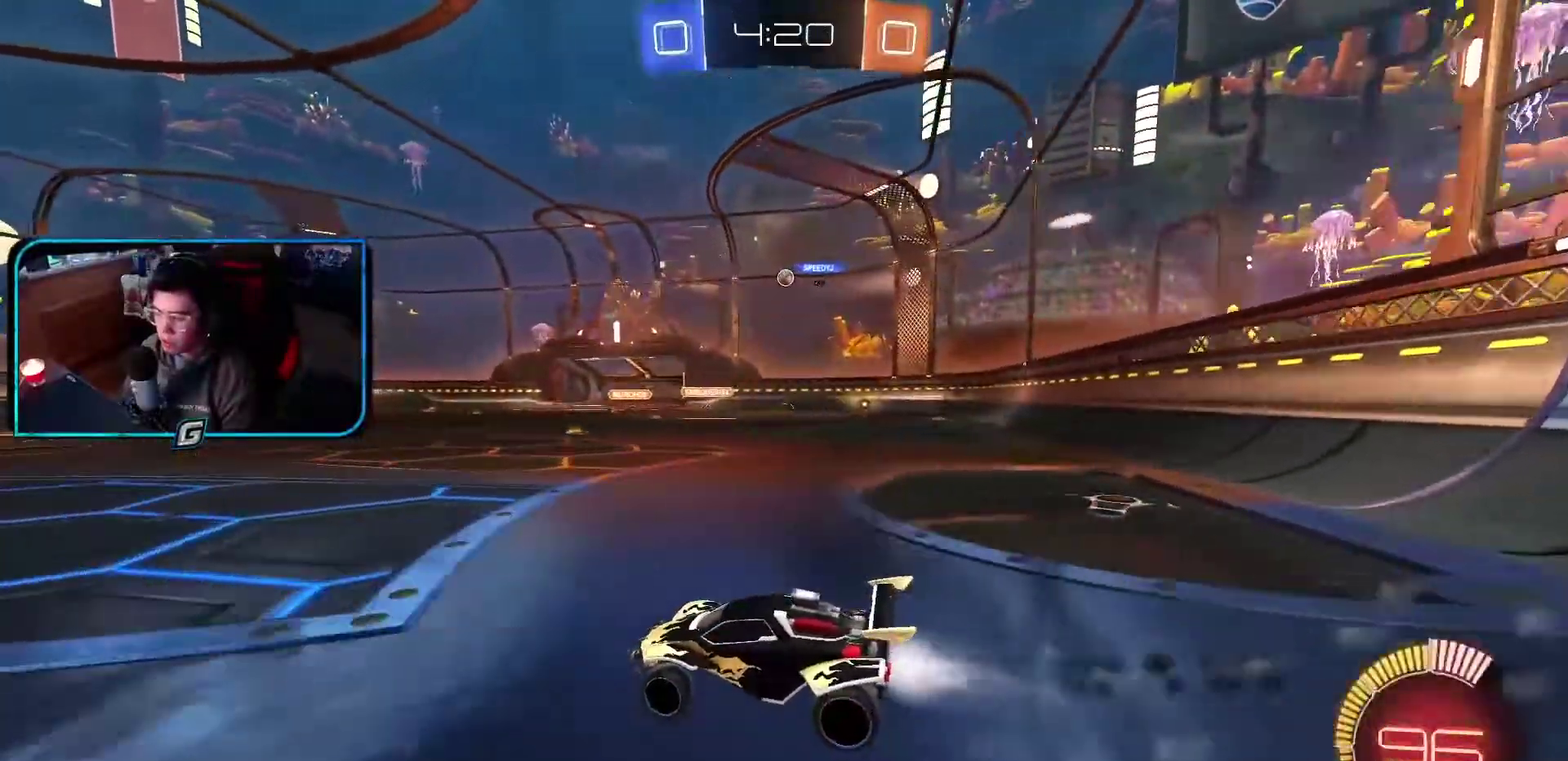
{"buttons": ["R1"], "left_stick": "center", "events": [[17, "L1", "up"]]}
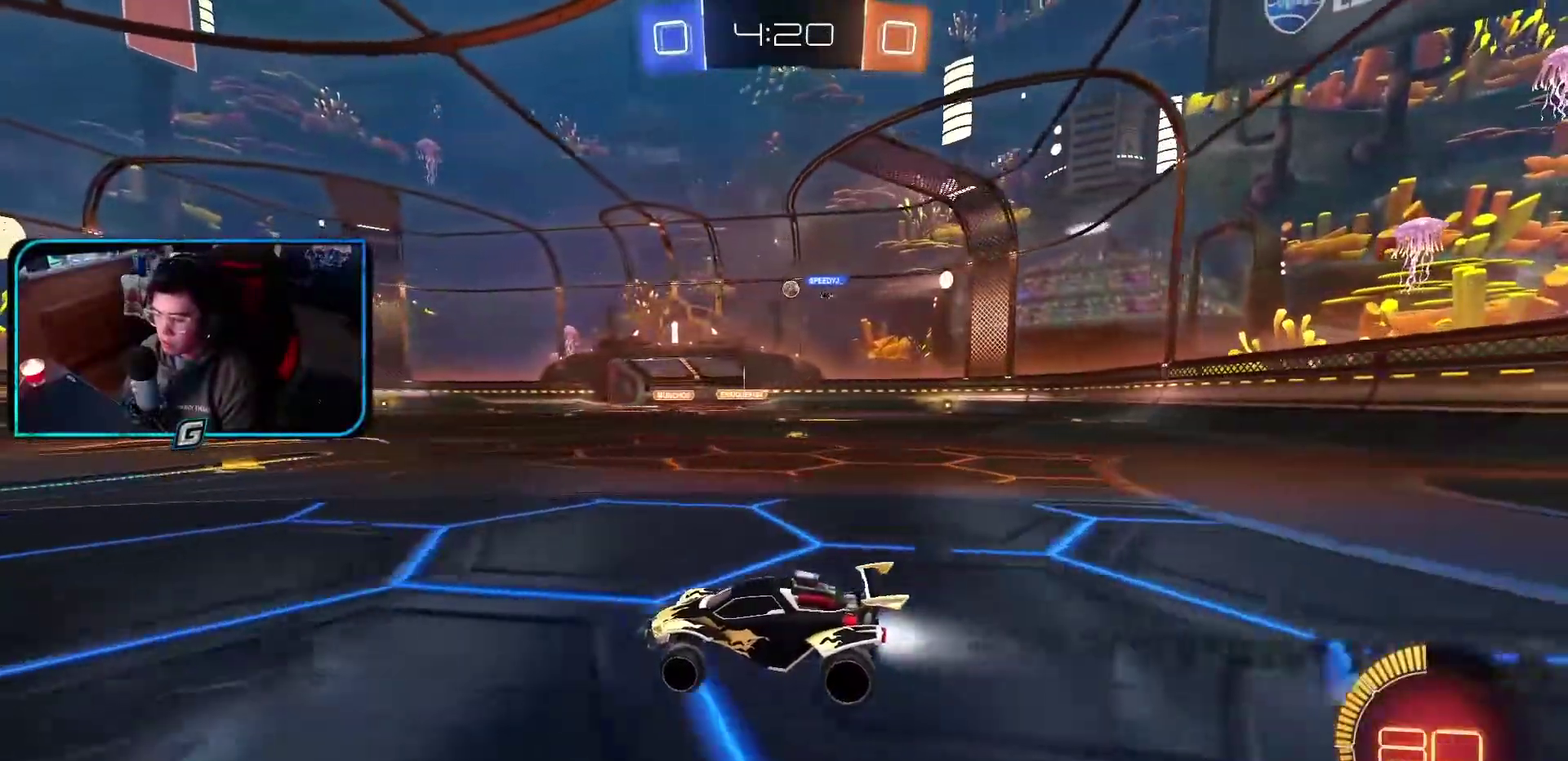
{"buttons": ["R1"], "left_stick": "center", "events": []}
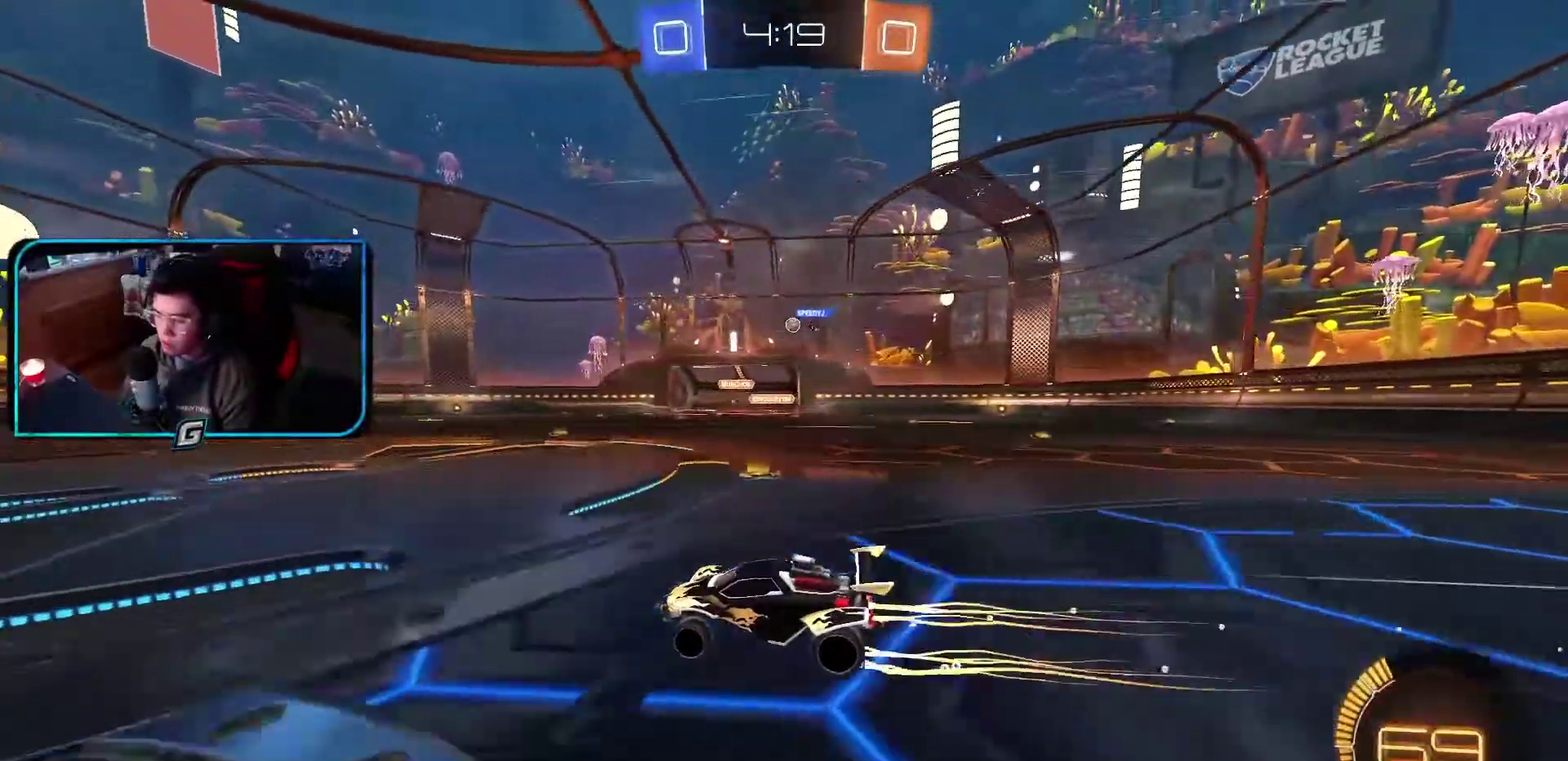
{"buttons": ["R1"], "left_stick": "center", "events": []}
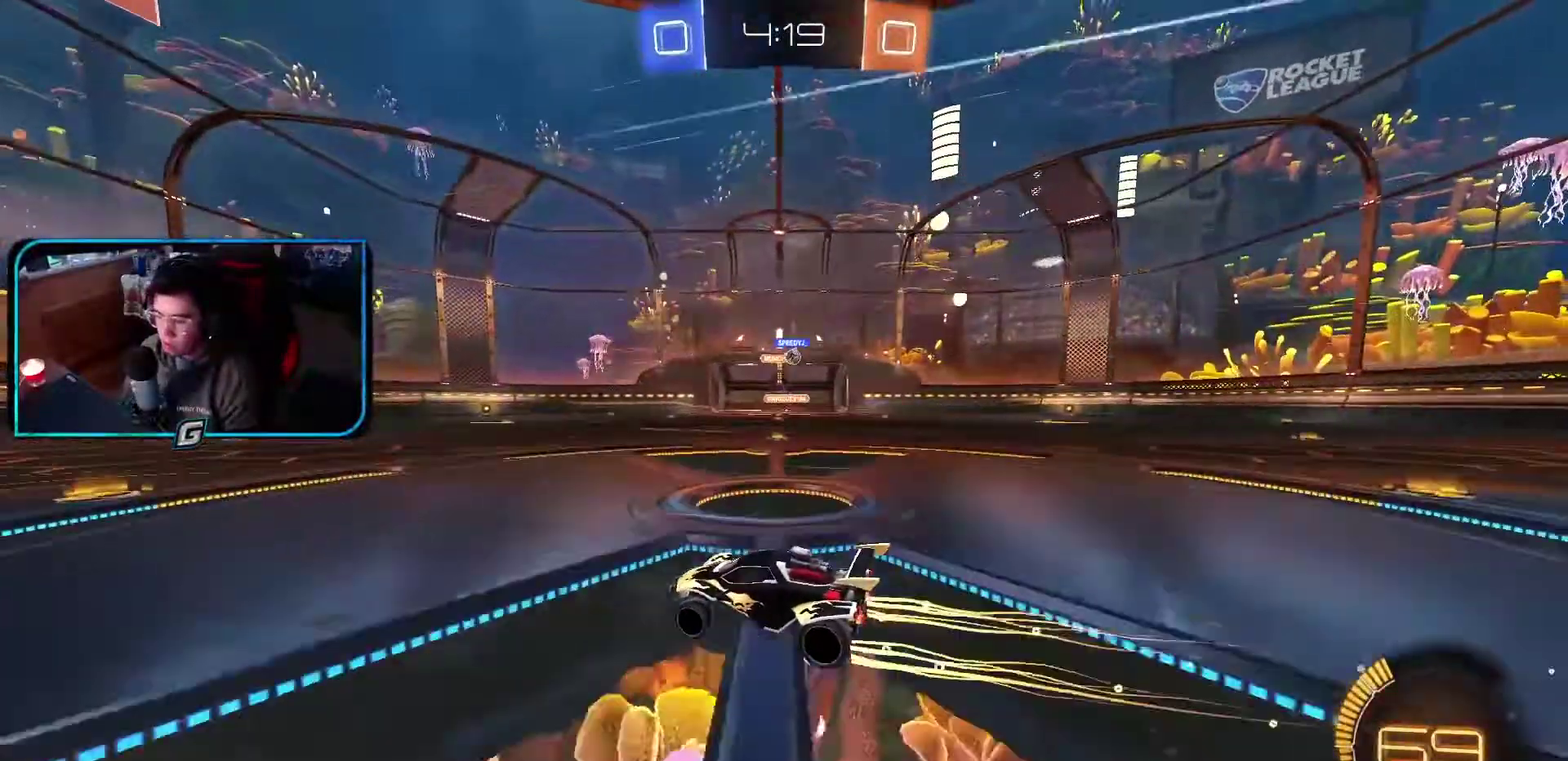
{"buttons": ["R1"], "left_stick": "center", "events": []}
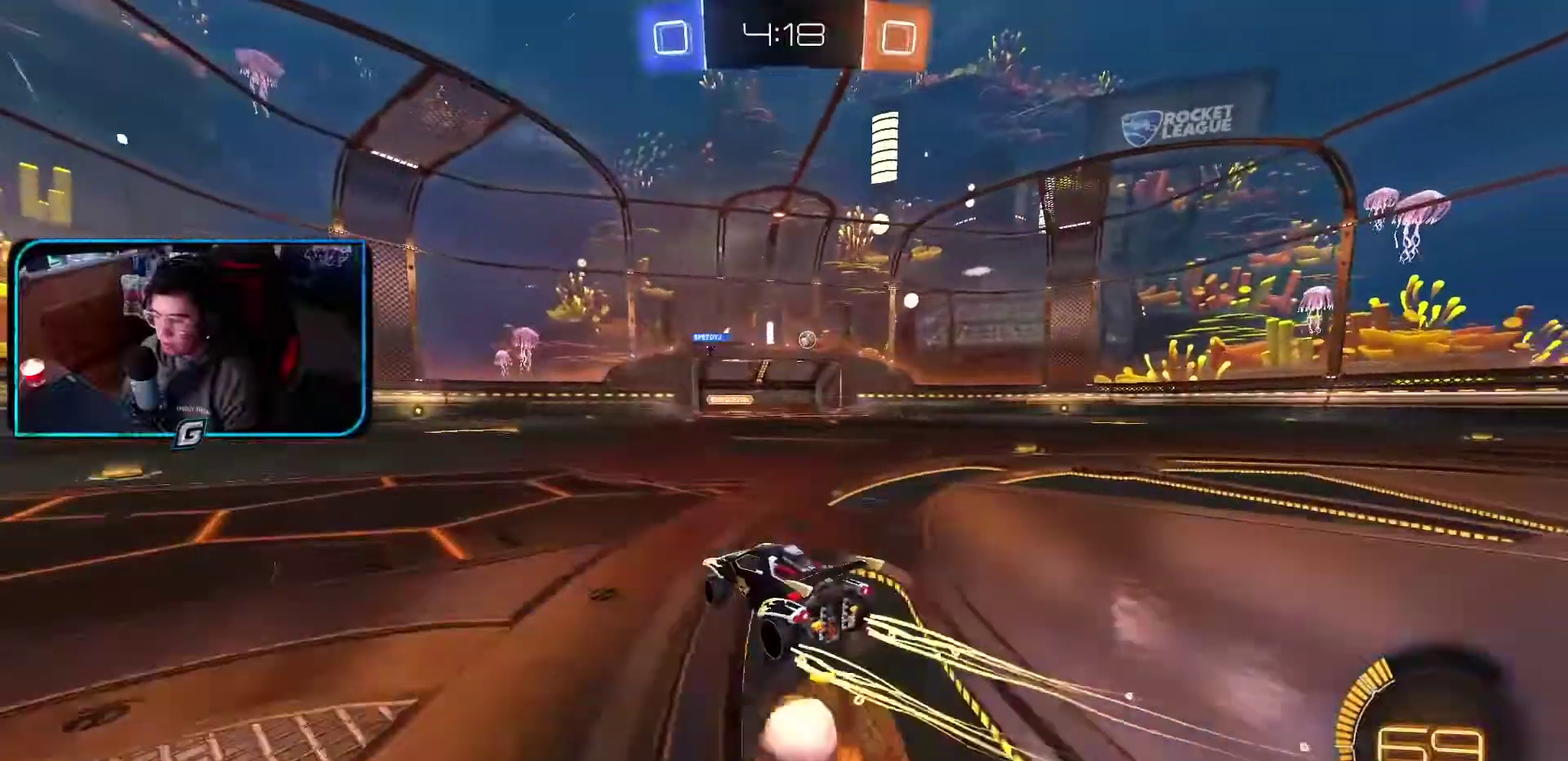
{"buttons": ["R1"], "left_stick": "center", "events": []}
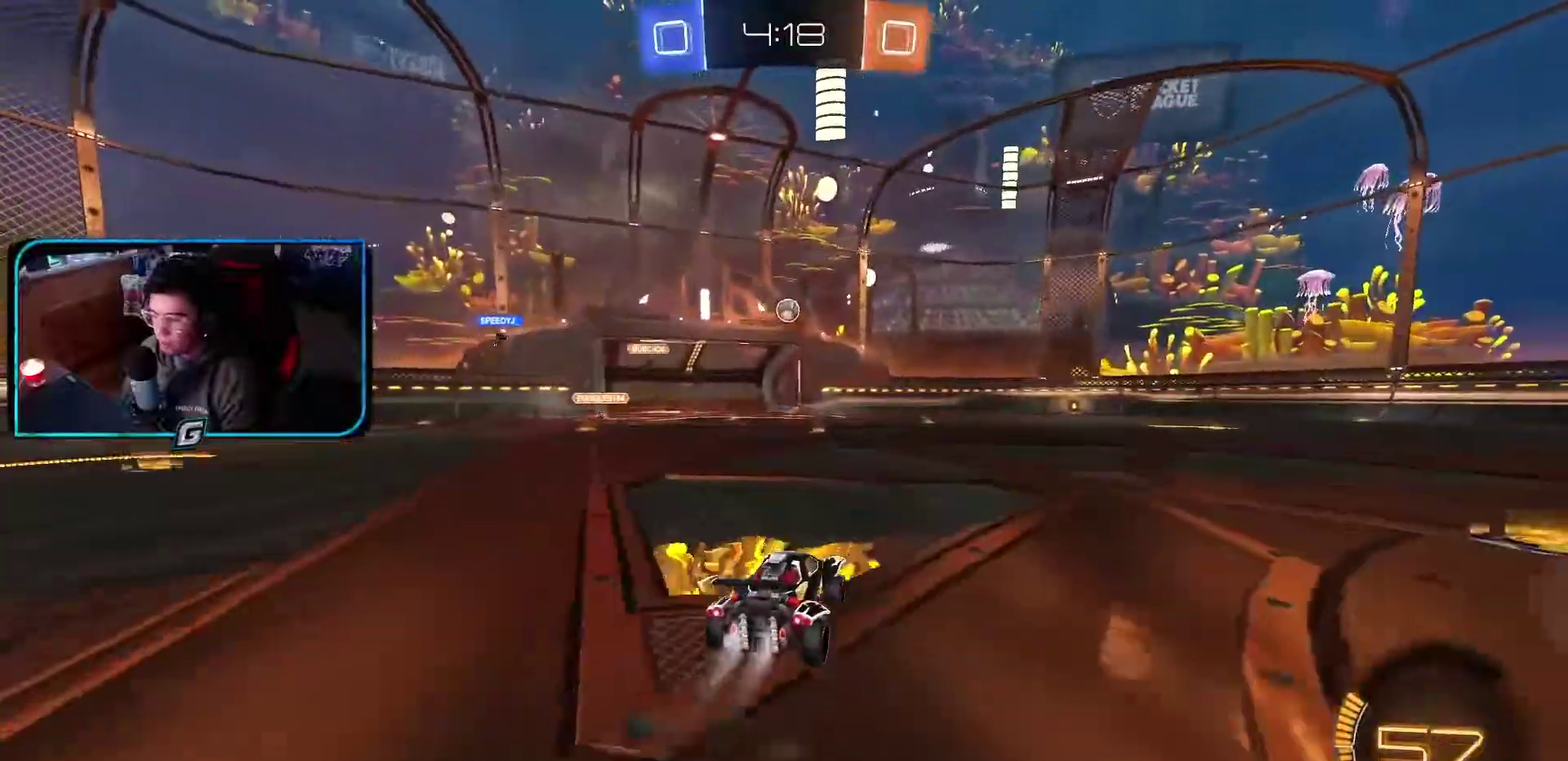
{"buttons": ["R1"], "left_stick": "center", "events": []}
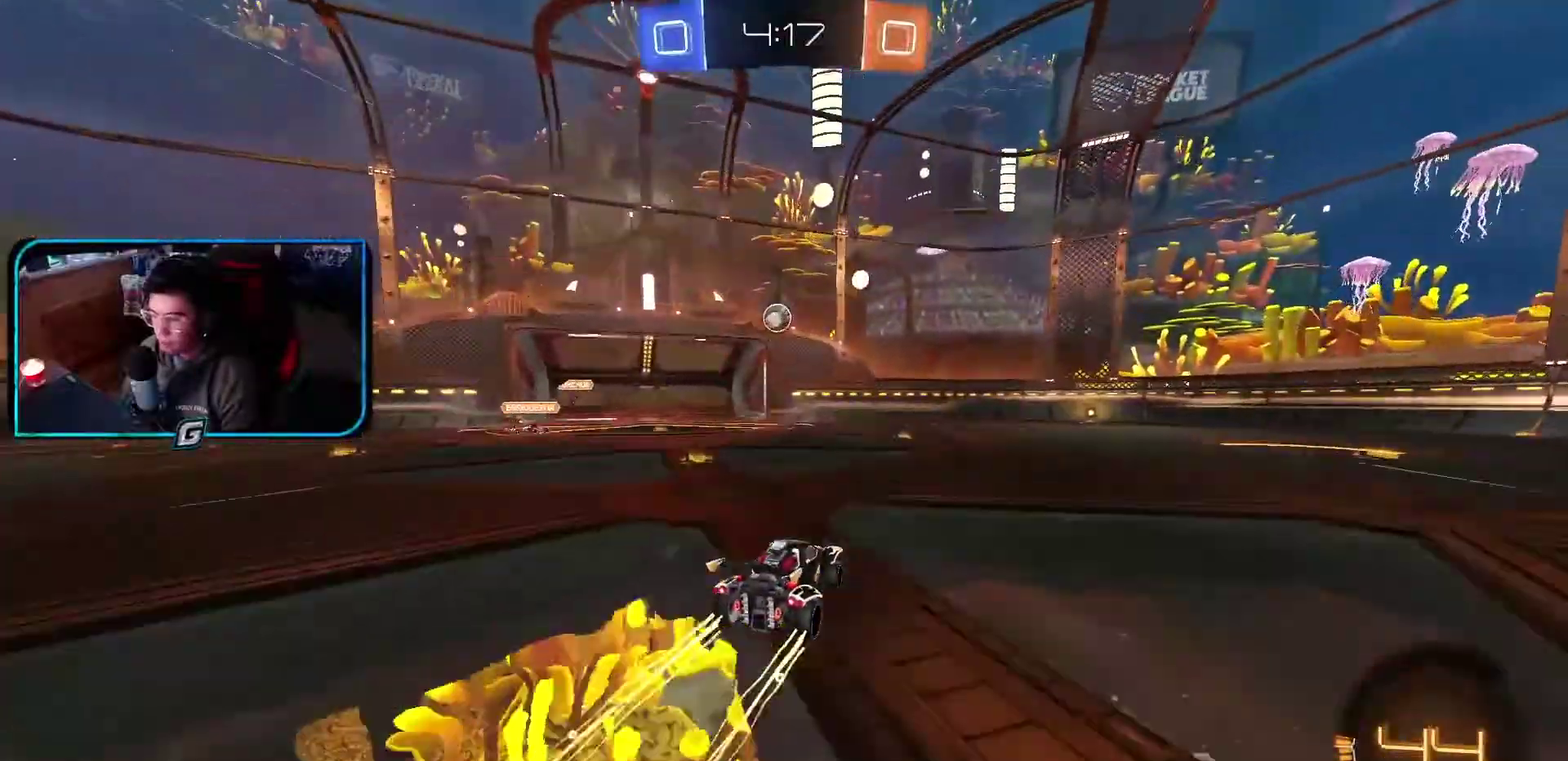
{"buttons": ["R1"], "left_stick": "center"}
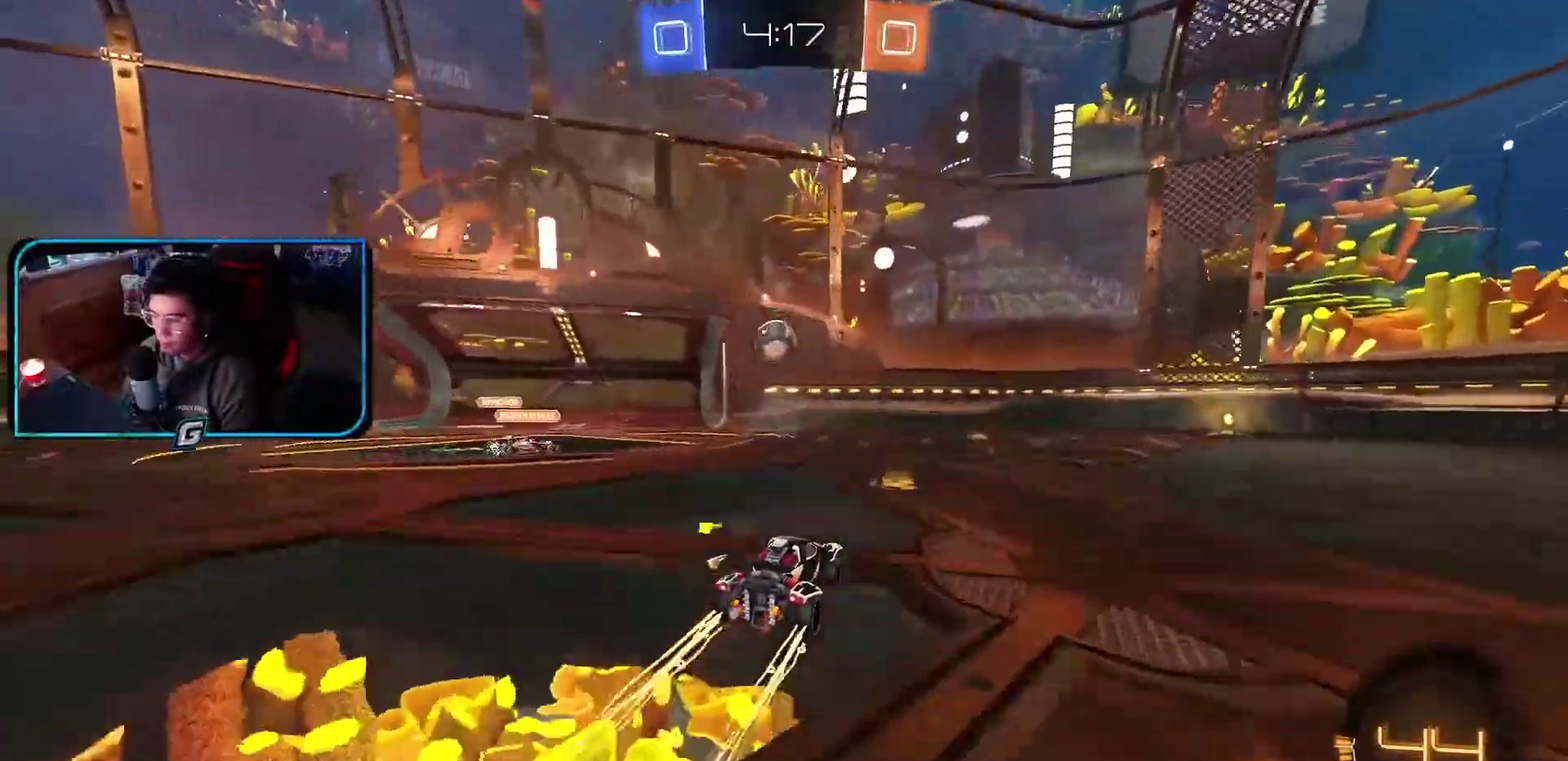
{"buttons": ["R1"], "left_stick": "center", "events": [[83, "left_stick", "right"], [300, "TRIANGLE", "down"], [333, "left_stick", "center"], [467, "TRIANGLE", "up"]]}
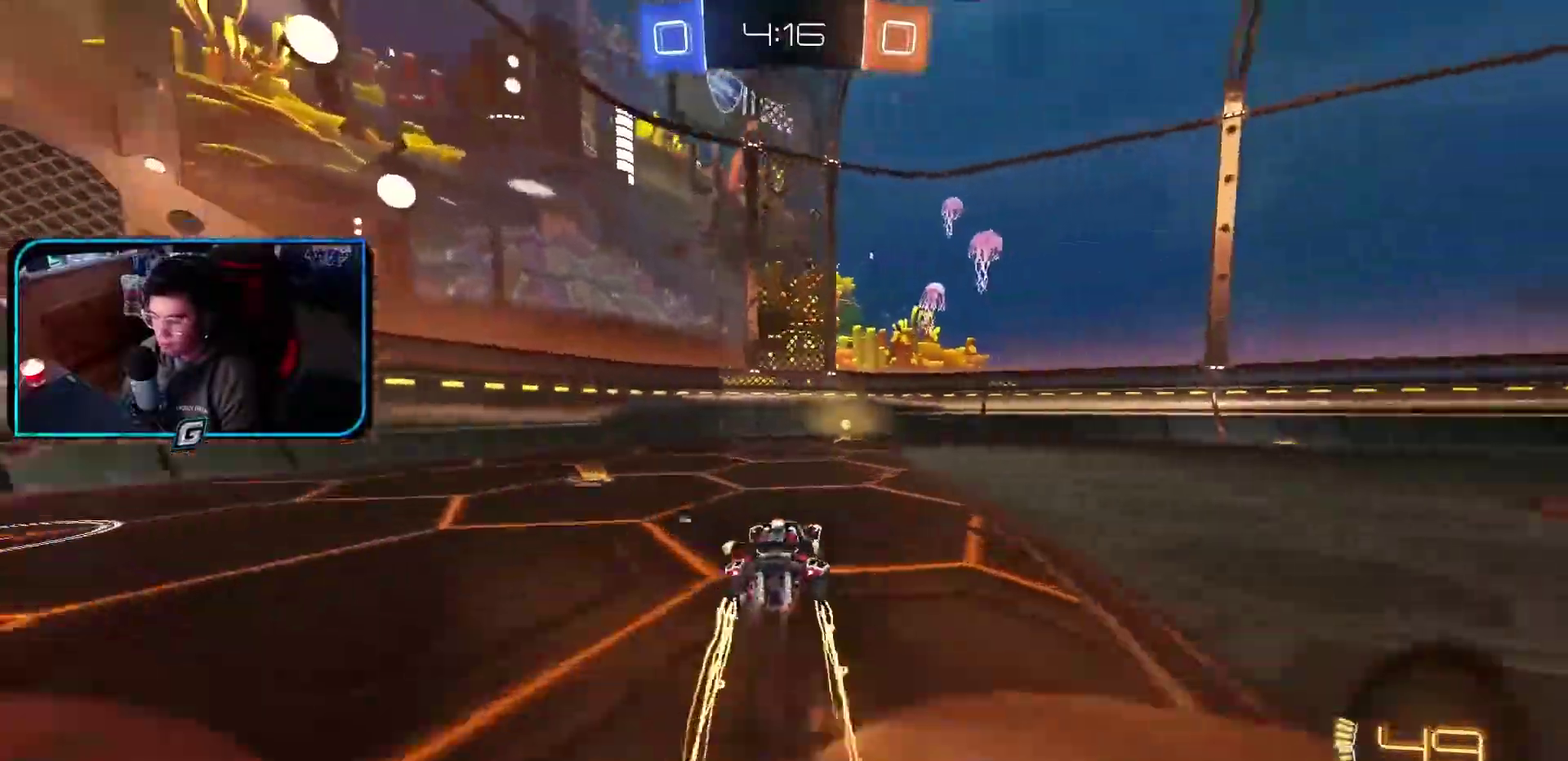
{"buttons": ["R1"], "left_stick": "center", "events": [[117, "TRIANGLE", "down"], [250, "TRIANGLE", "up"]]}
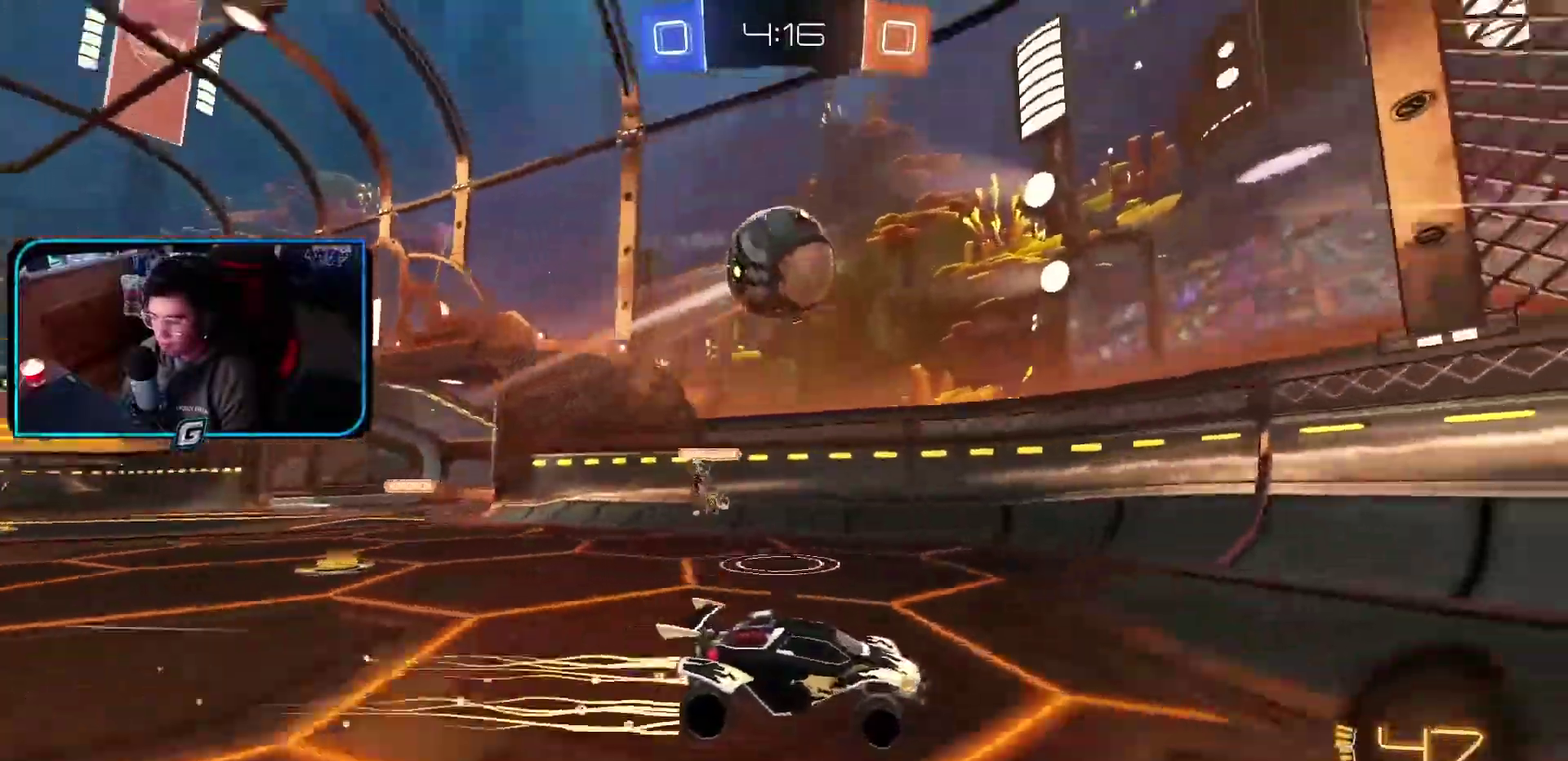
{"buttons": ["R1"], "left_stick": "center", "events": []}
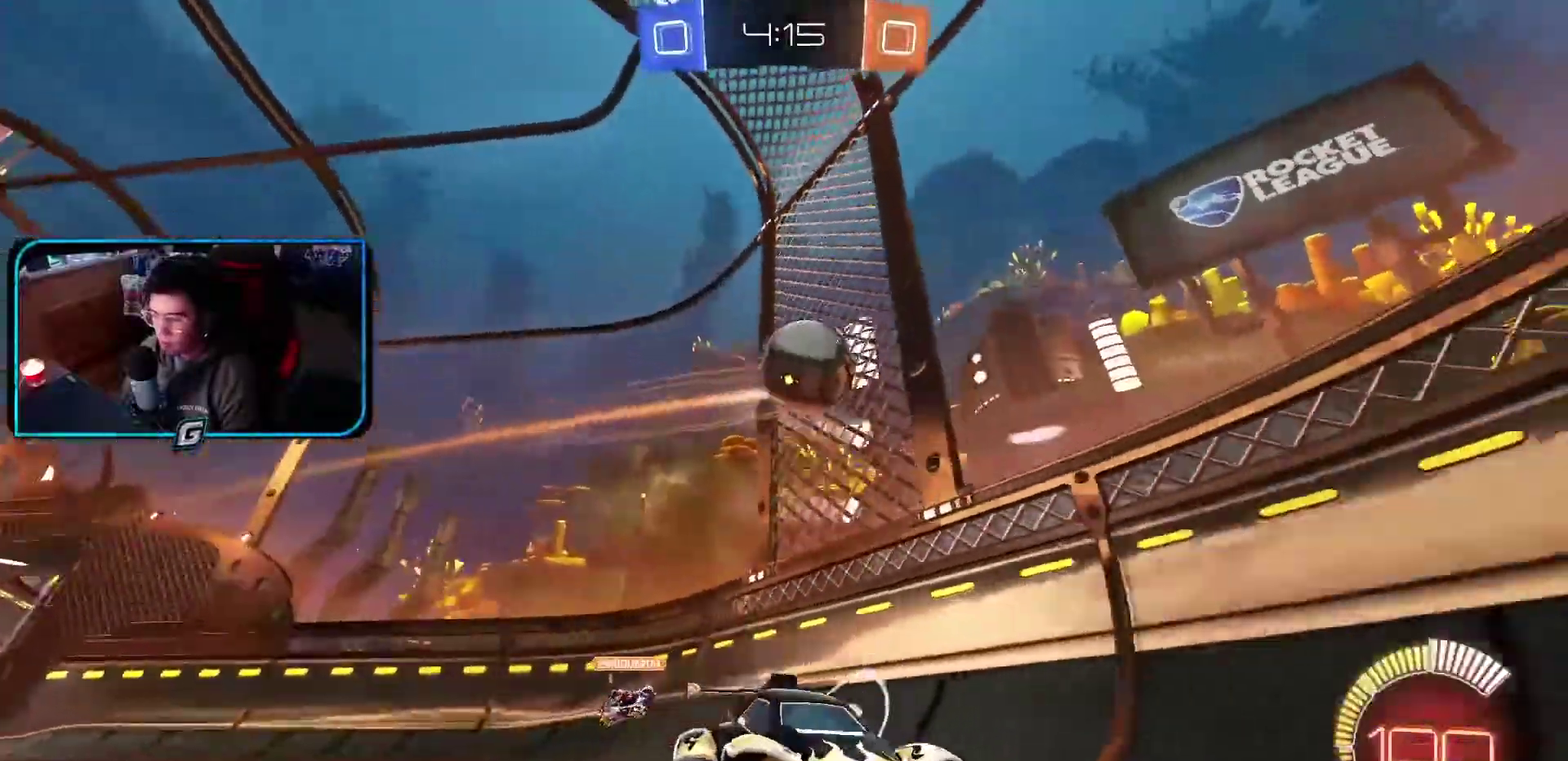
{"buttons": ["L1"], "left_stick": "center", "events": [[417, "R1", "up"], [467, "L1", "down"]]}
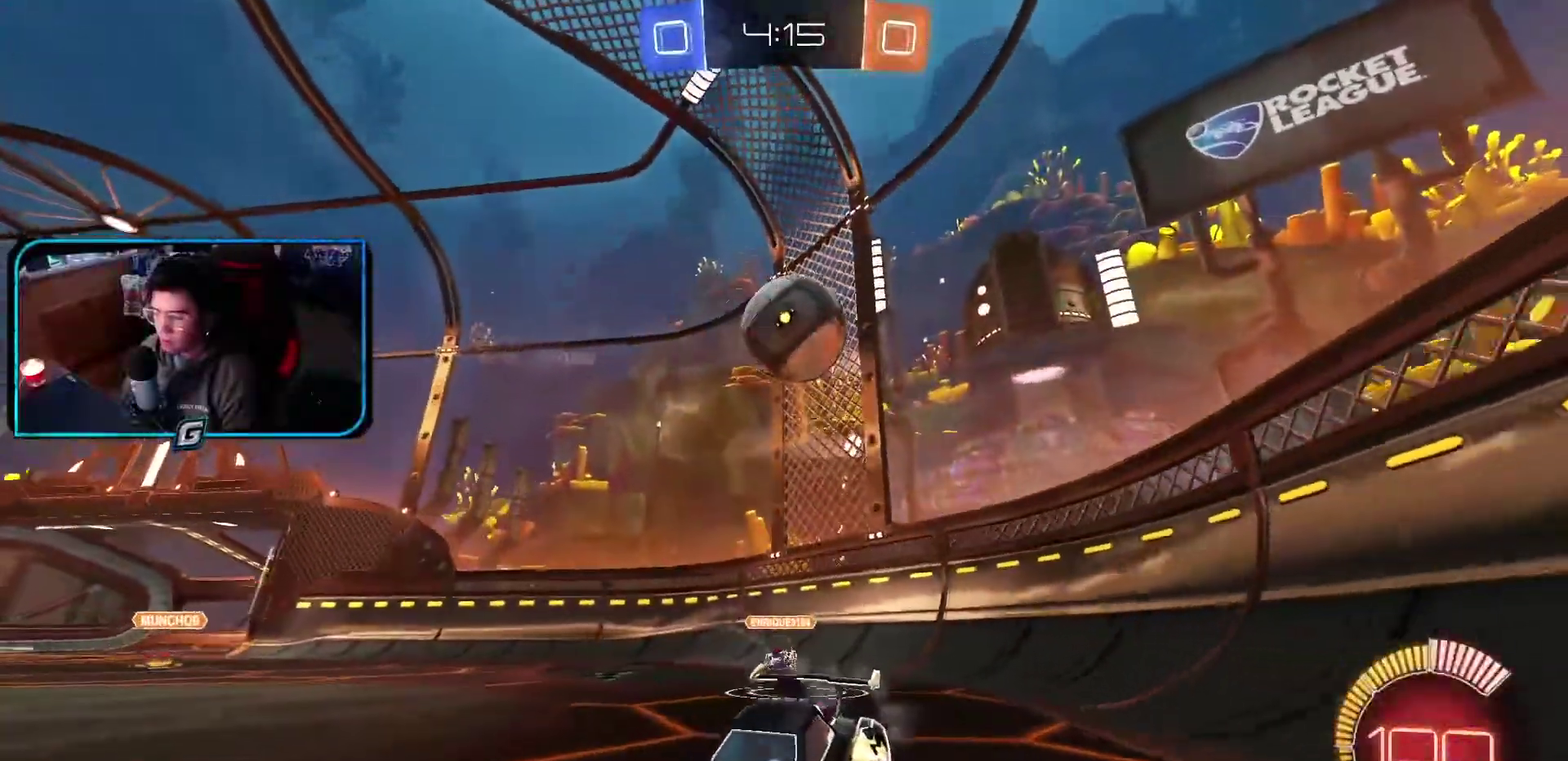
{"buttons": [], "left_stick": "center", "events": [[133, "L1", "up"]]}
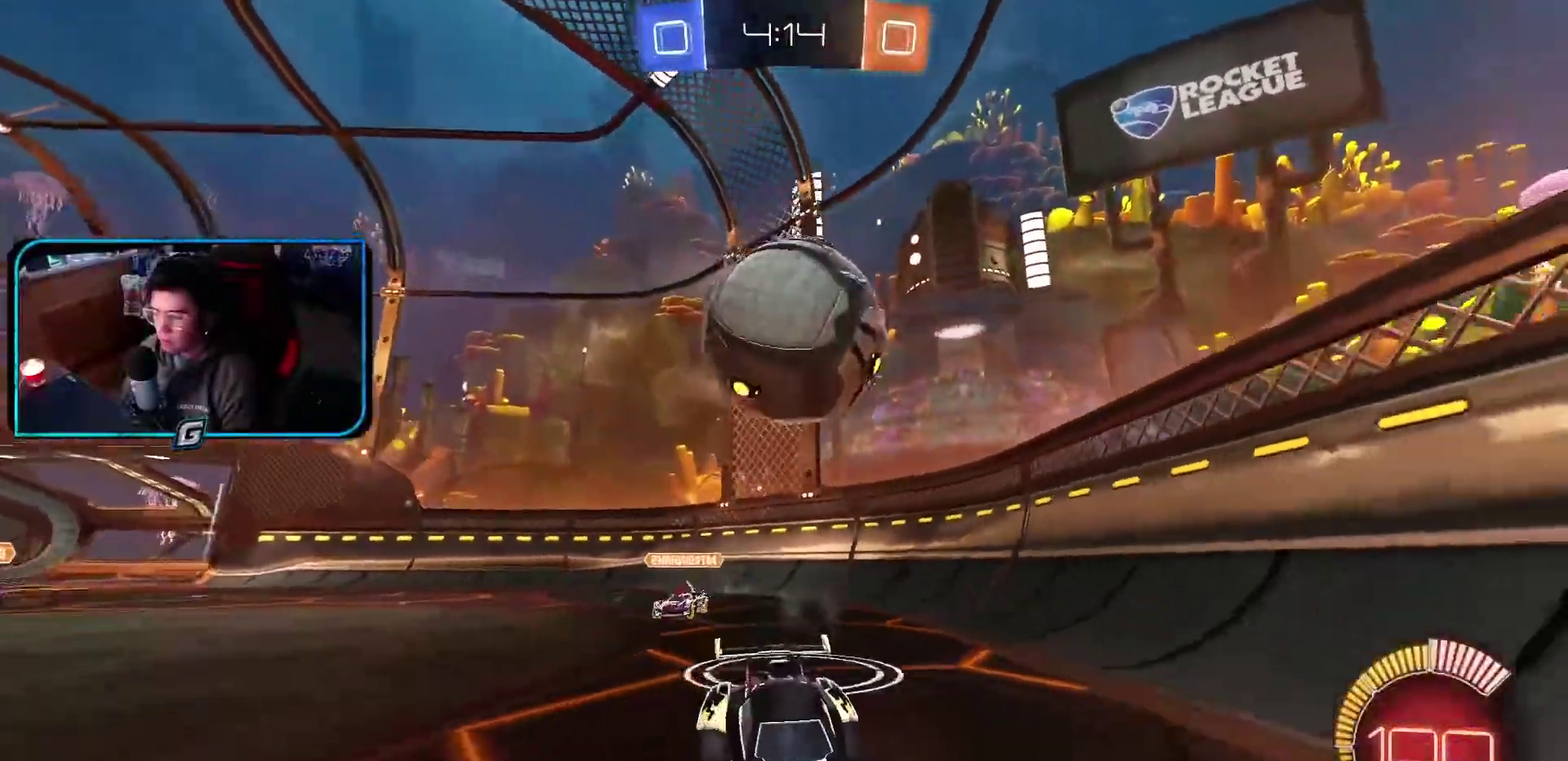
{"buttons": ["R1"], "left_stick": "right", "events": [[167, "left_stick", "left"], [267, "R1", "down"], [333, "left_stick", "center"], [417, "left_stick", "right"]]}
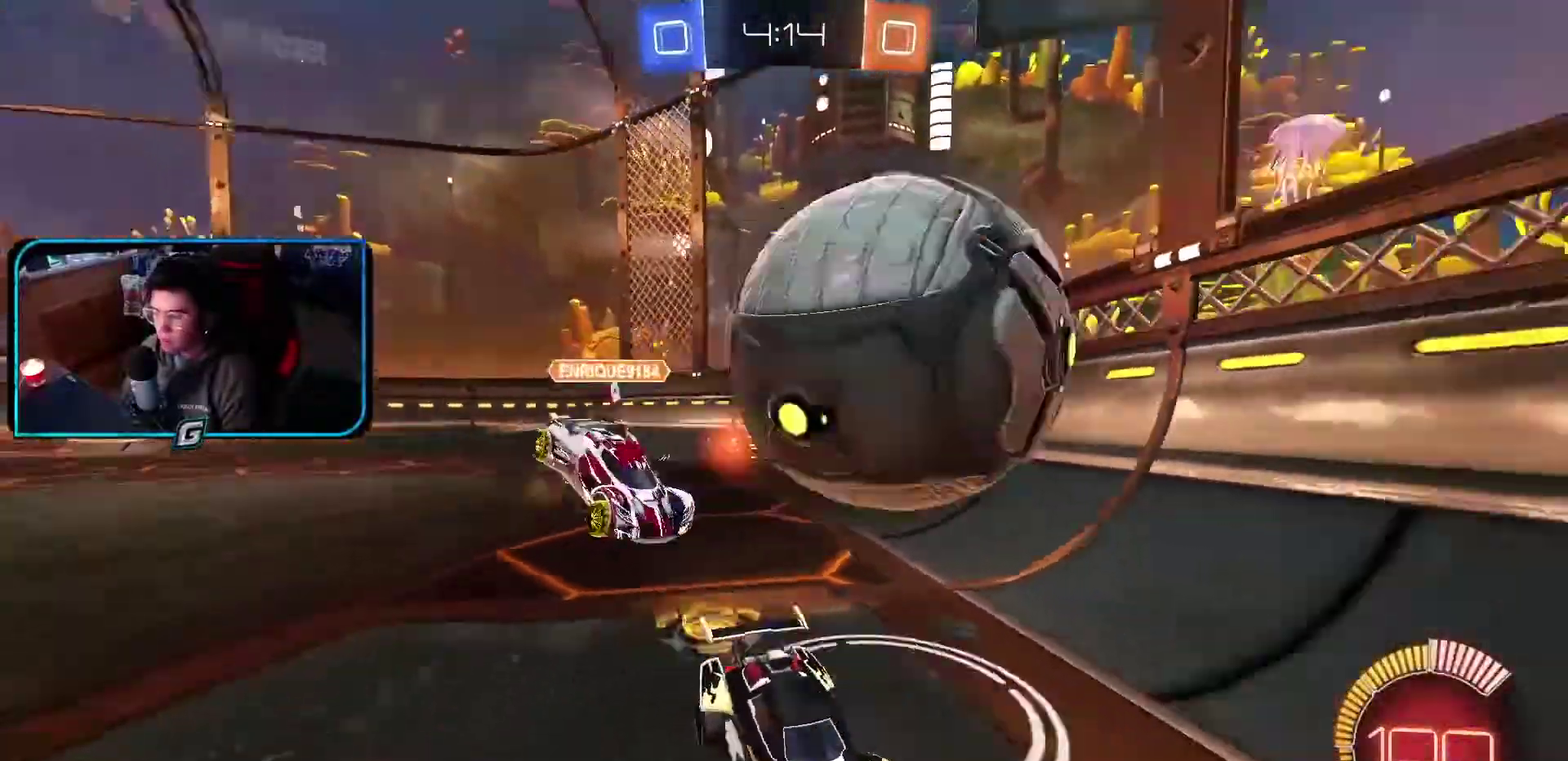
{"buttons": ["R1"], "left_stick": "center", "events": [[83, "left_stick", "center"], [350, "left_stick", "right"], [467, "left_stick", "center"]]}
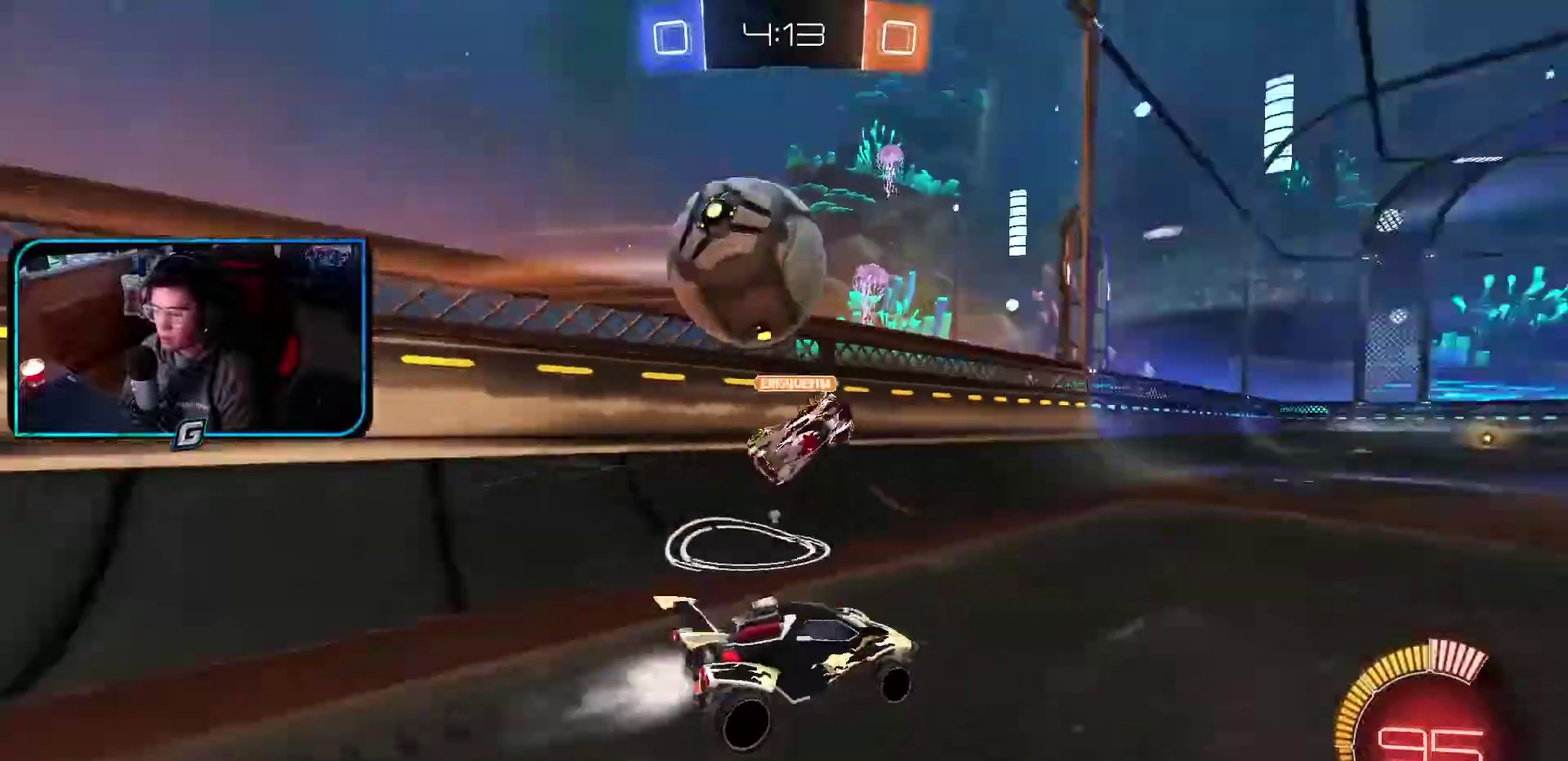
{"buttons": ["R1"], "left_stick": "center", "events": [[17, "TRIANGLE", "down"], [183, "TRIANGLE", "up"]]}
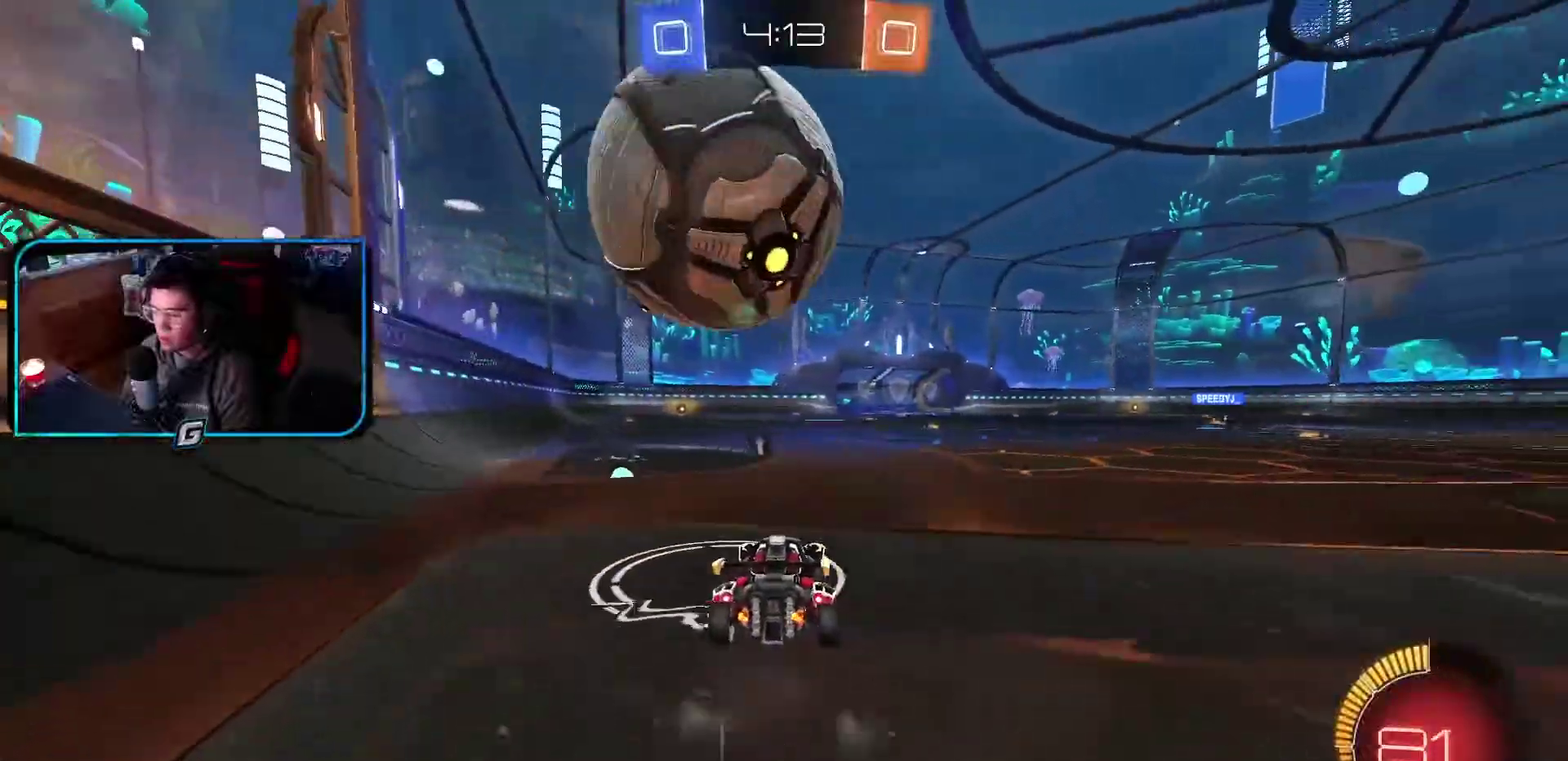
{"buttons": ["R1"], "left_stick": "center", "events": []}
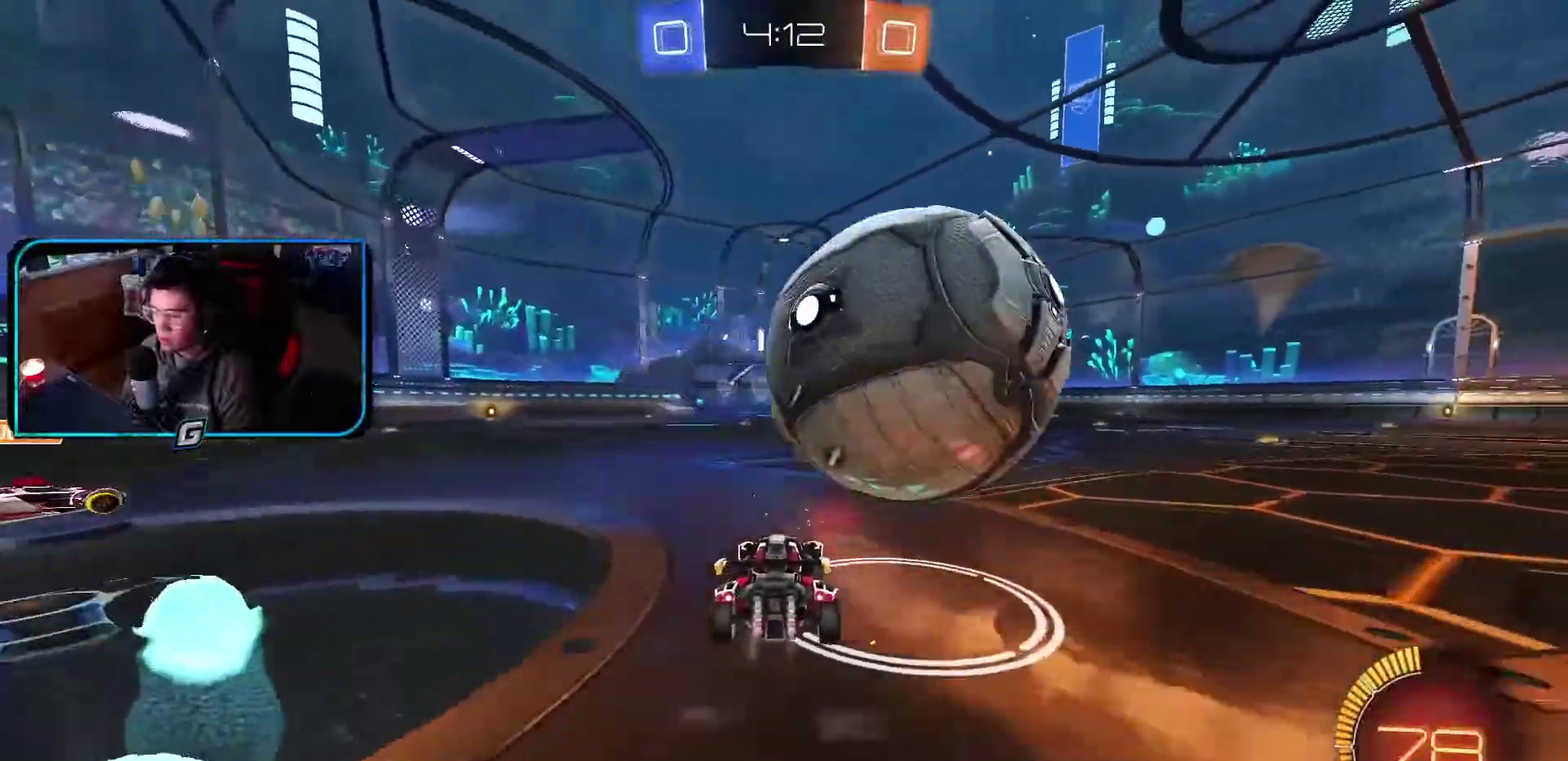
{"buttons": [], "left_stick": "center", "events": [[300, "R1", "up"]]}